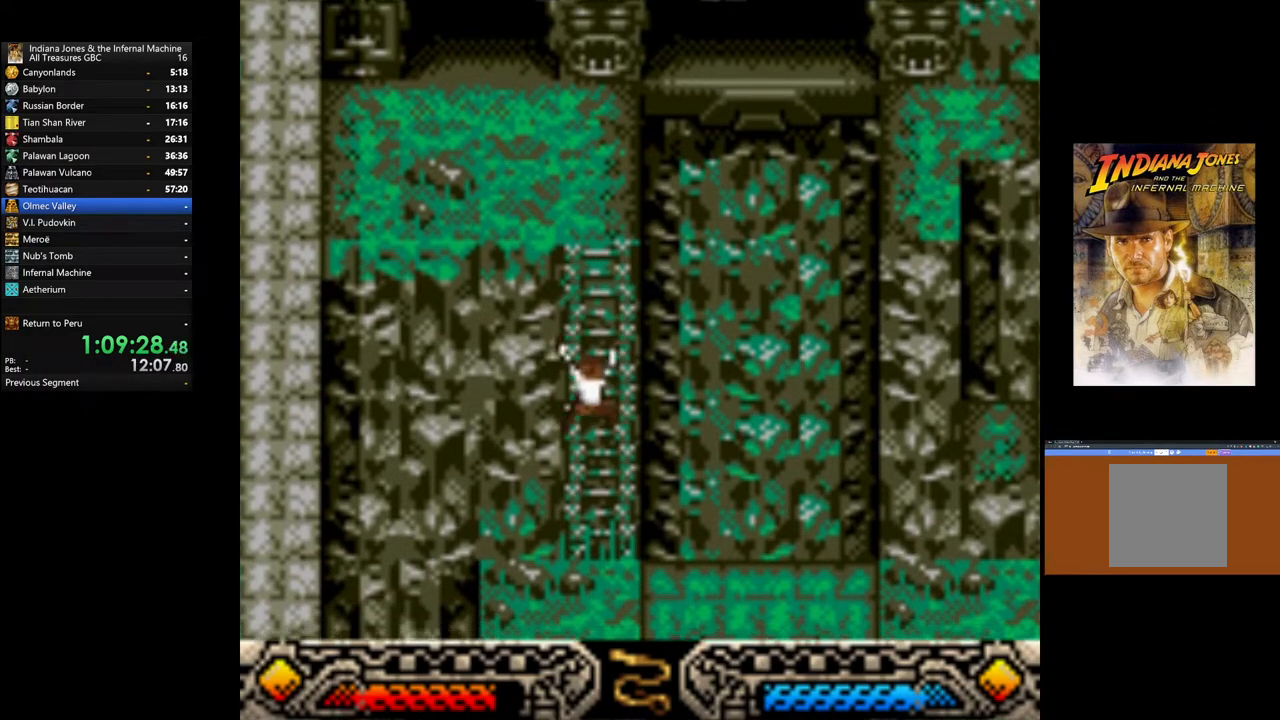
Gameplay with a controller (Xbox layout); each line is a JSON object with the inputs held at the frame after it. "events" lists button and stick changes between this image and that frame as [ms after this image, input, new state], when the widget could be followed in between.
{"buttons": [], "left_stick": "left", "right_stick": "center", "events": [[350, "left_stick", "left"]]}
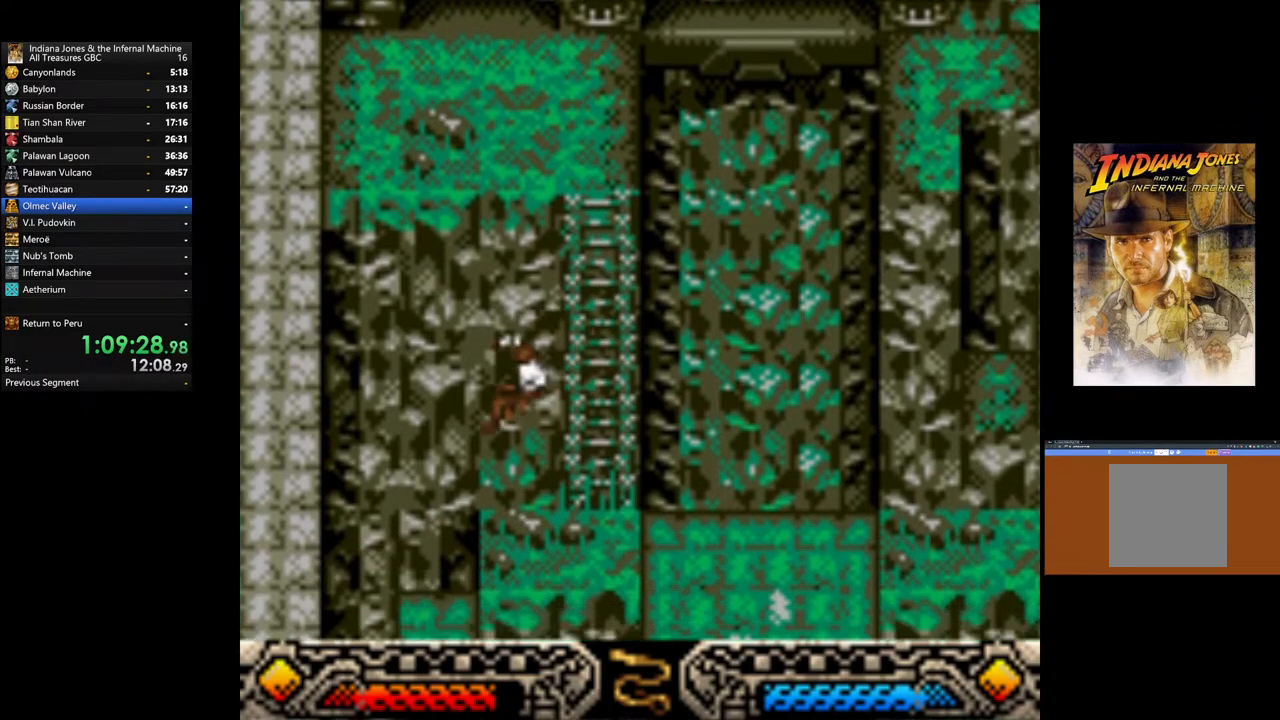
{"buttons": [], "left_stick": "left", "right_stick": "center", "events": [[33, "left_stick", "center"], [417, "left_stick", "left"]]}
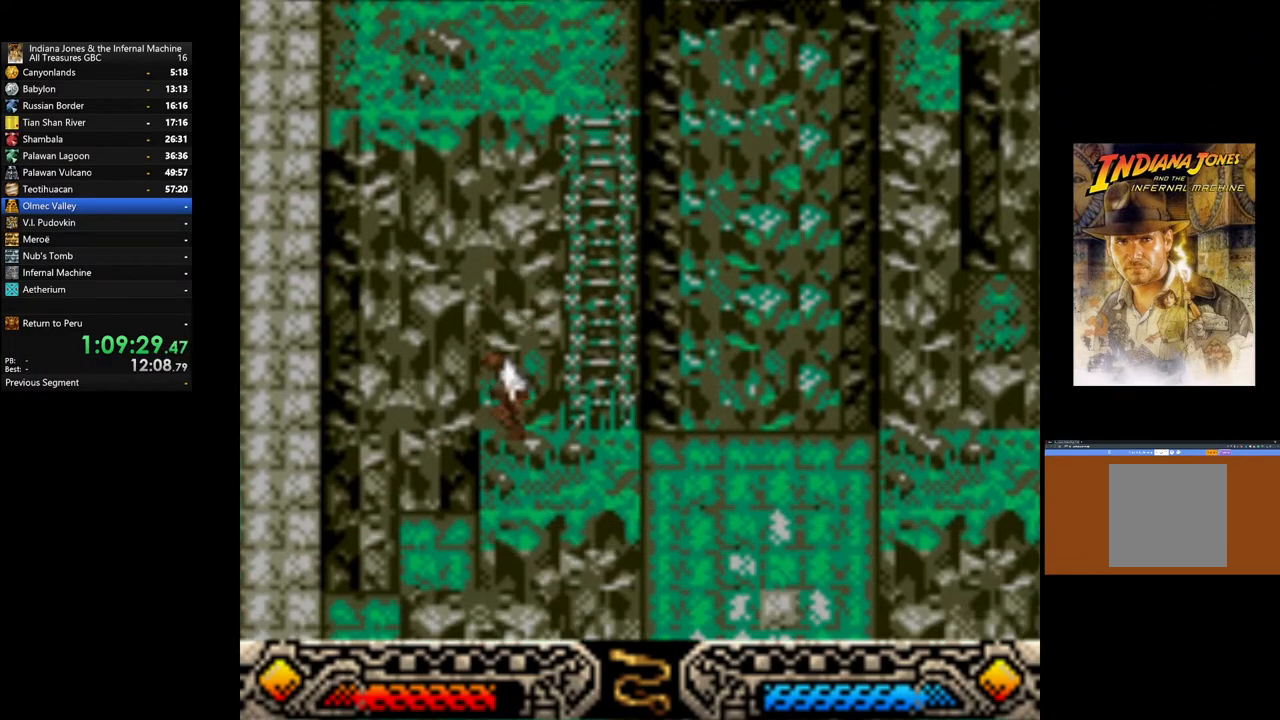
{"buttons": [], "left_stick": "center", "right_stick": "center", "events": [[483, "left_stick", "center"]]}
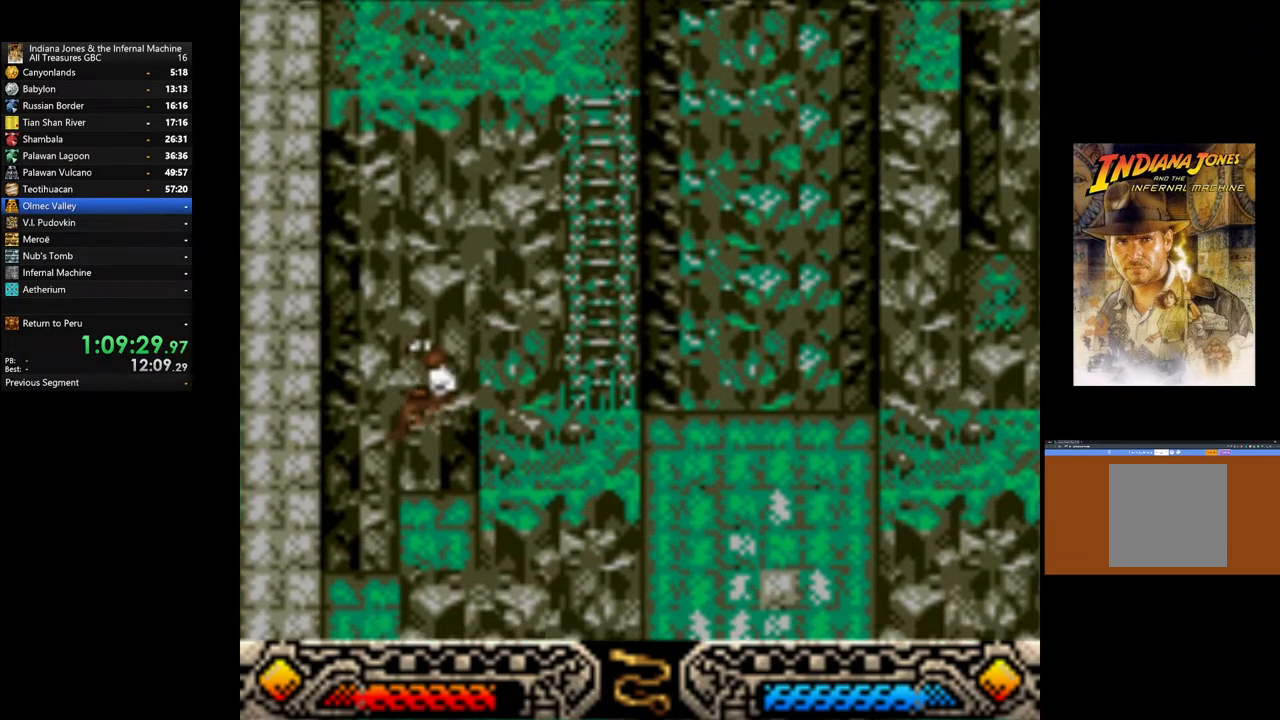
{"buttons": [], "left_stick": "down-right", "right_stick": "center", "events": [[33, "left_stick", "down"], [117, "left_stick", "down-right"]]}
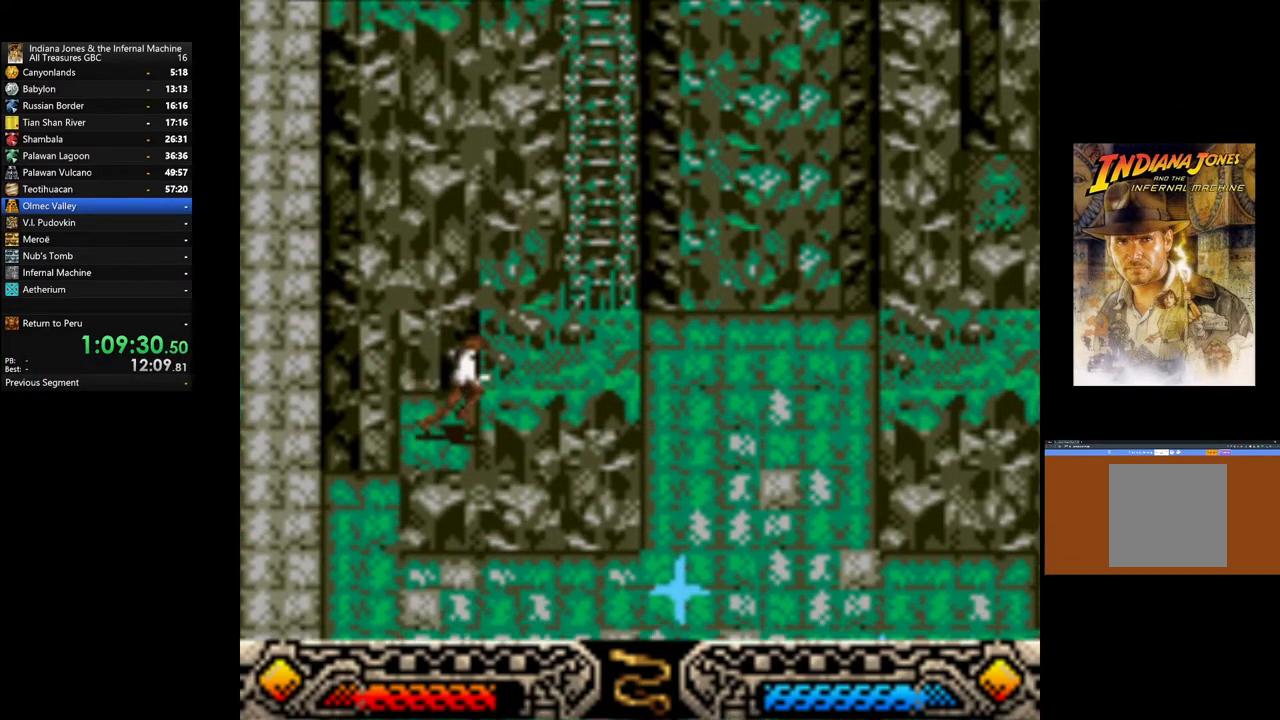
{"buttons": [], "left_stick": "down-right", "right_stick": "center", "events": [[150, "SELECT", "down"], [283, "SELECT", "up"]]}
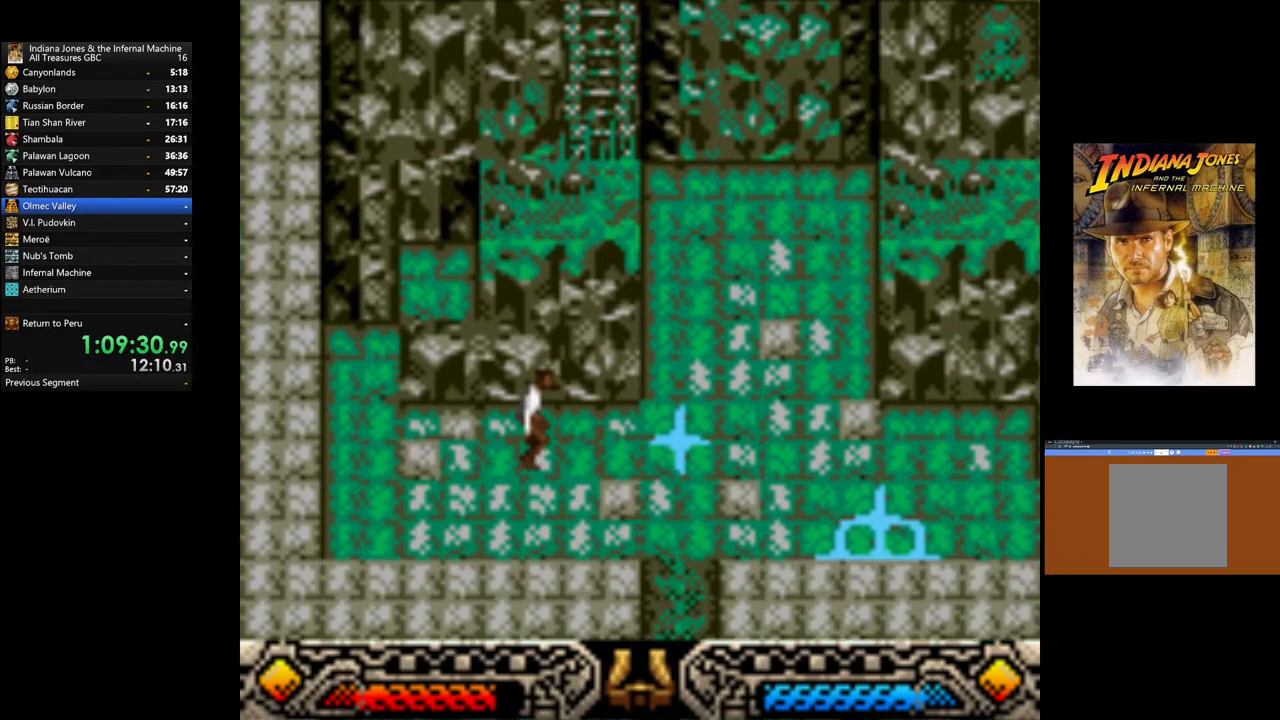
{"buttons": [], "left_stick": "down-right", "right_stick": "center", "events": [[217, "SELECT", "down"], [300, "SELECT", "up"]]}
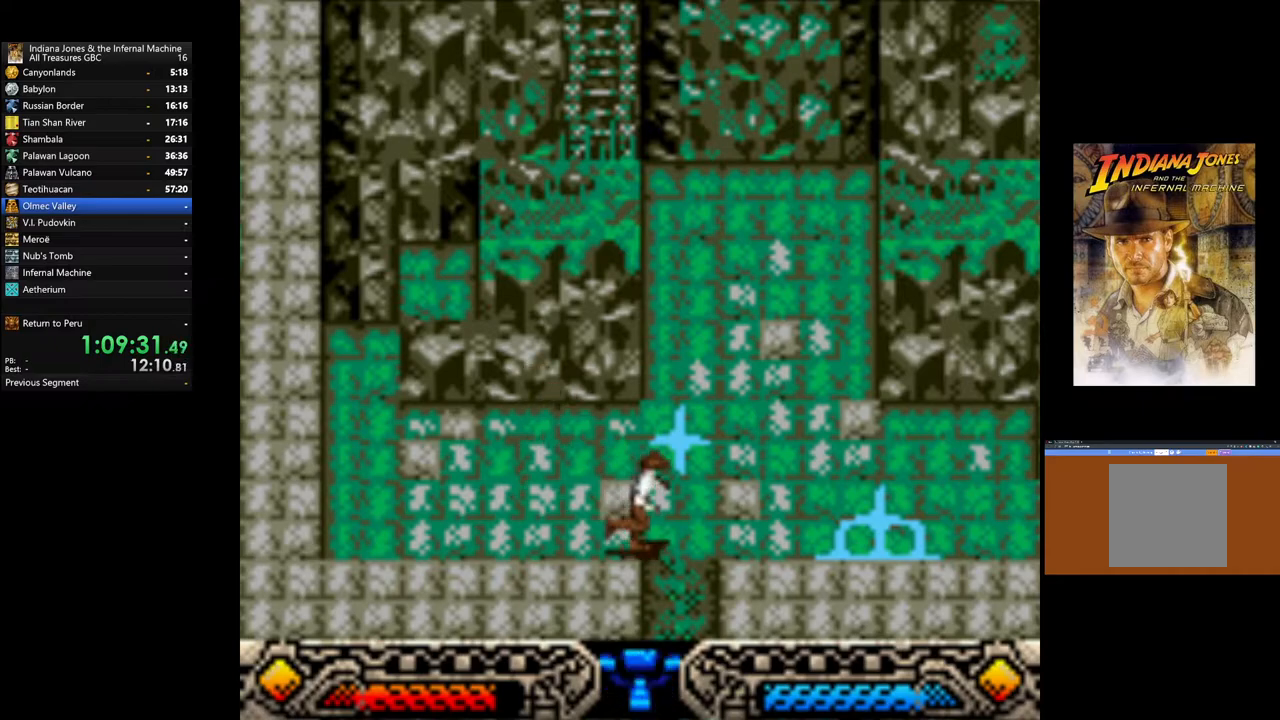
{"buttons": [], "left_stick": "down", "right_stick": "center", "events": [[67, "SELECT", "down"], [183, "SELECT", "up"], [283, "left_stick", "down"]]}
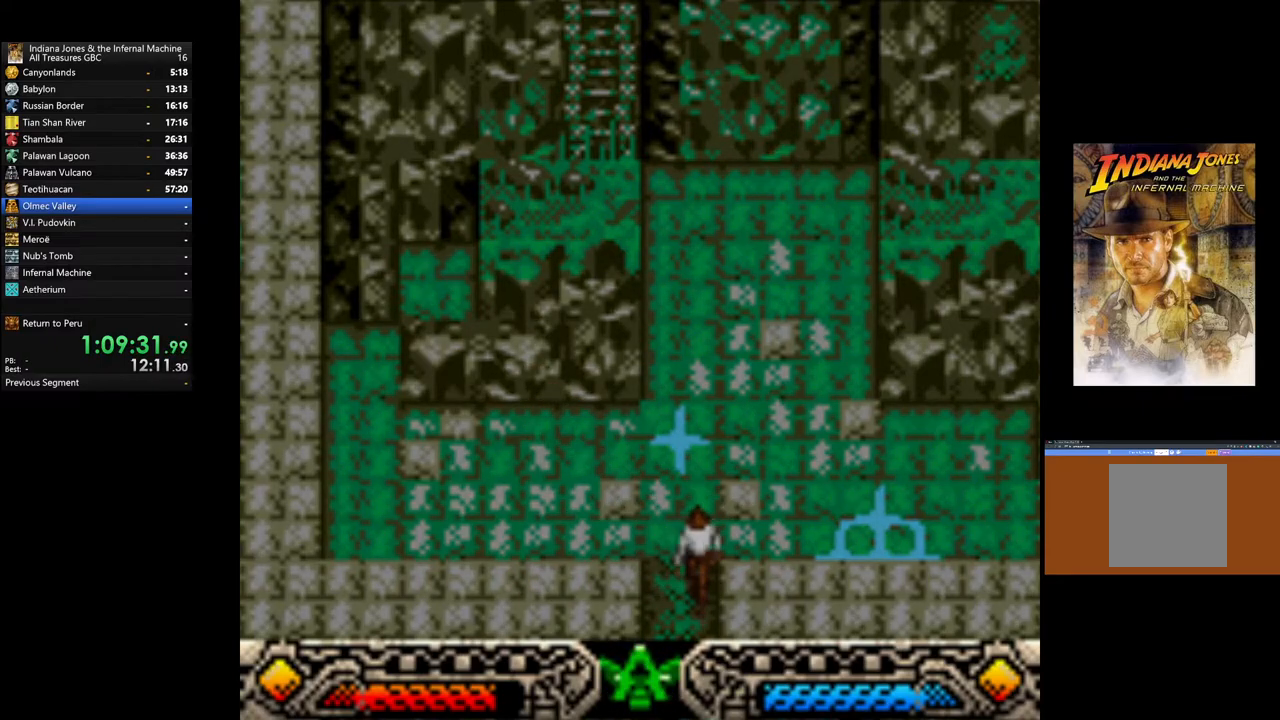
{"buttons": [], "left_stick": "down", "right_stick": "center", "events": []}
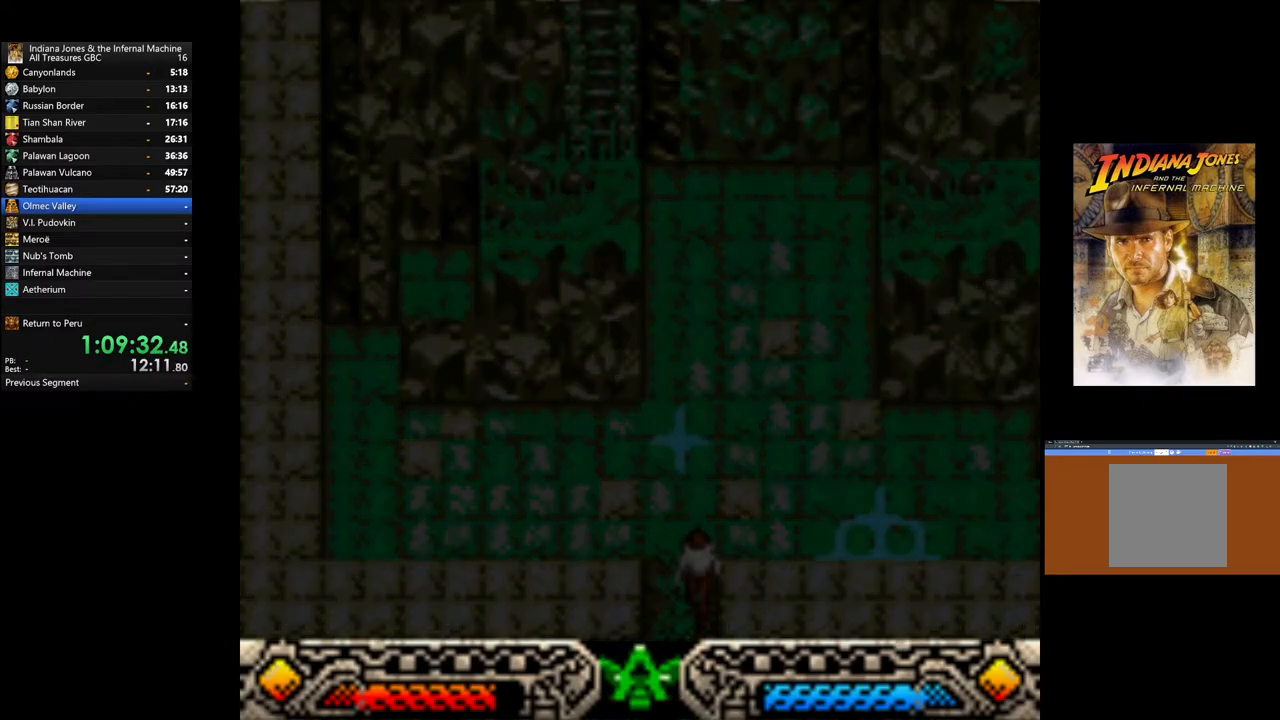
{"buttons": [], "left_stick": "down", "right_stick": "center", "events": []}
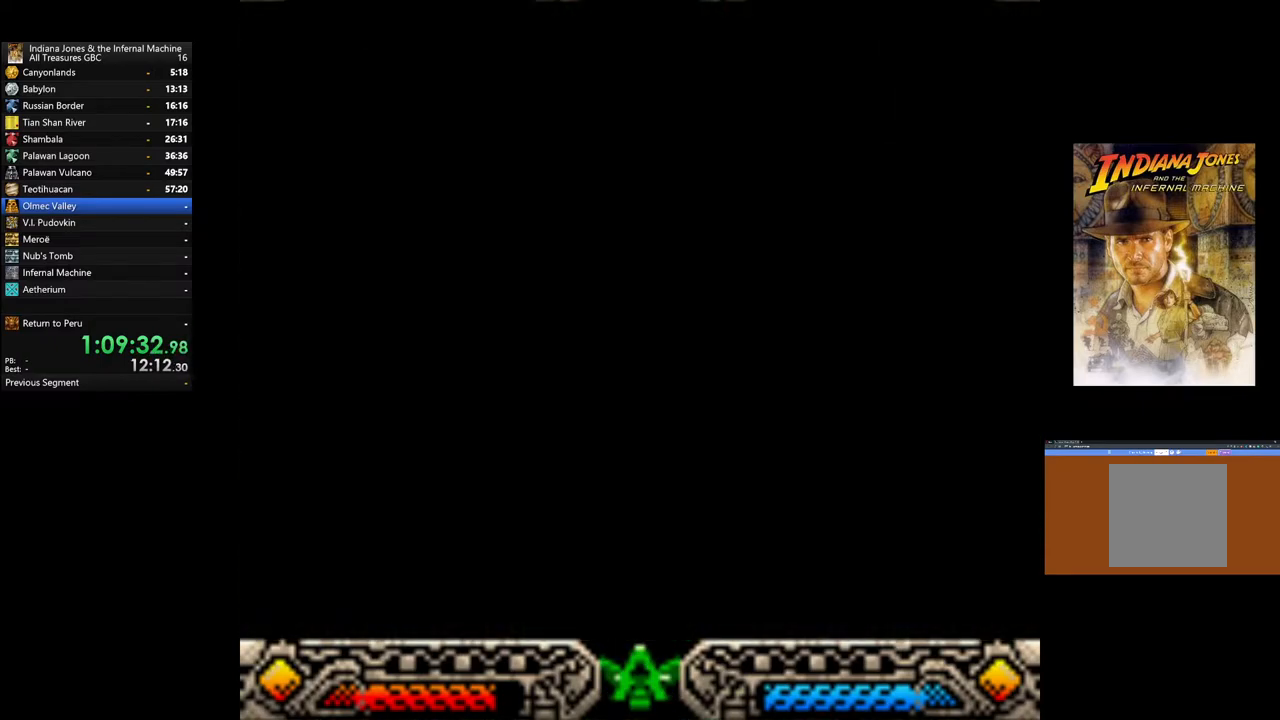
{"buttons": [], "left_stick": "down-left", "right_stick": "center", "events": [[67, "left_stick", "down-left"]]}
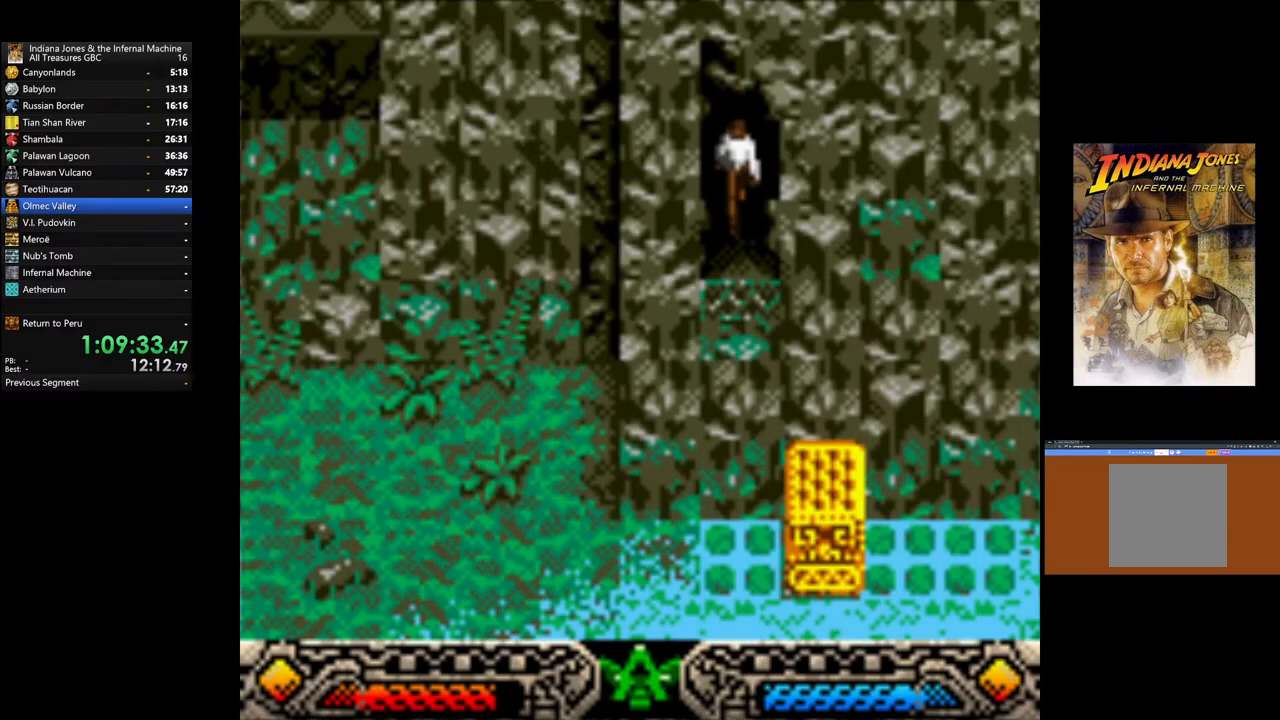
{"buttons": [], "left_stick": "down-left", "right_stick": "center", "events": []}
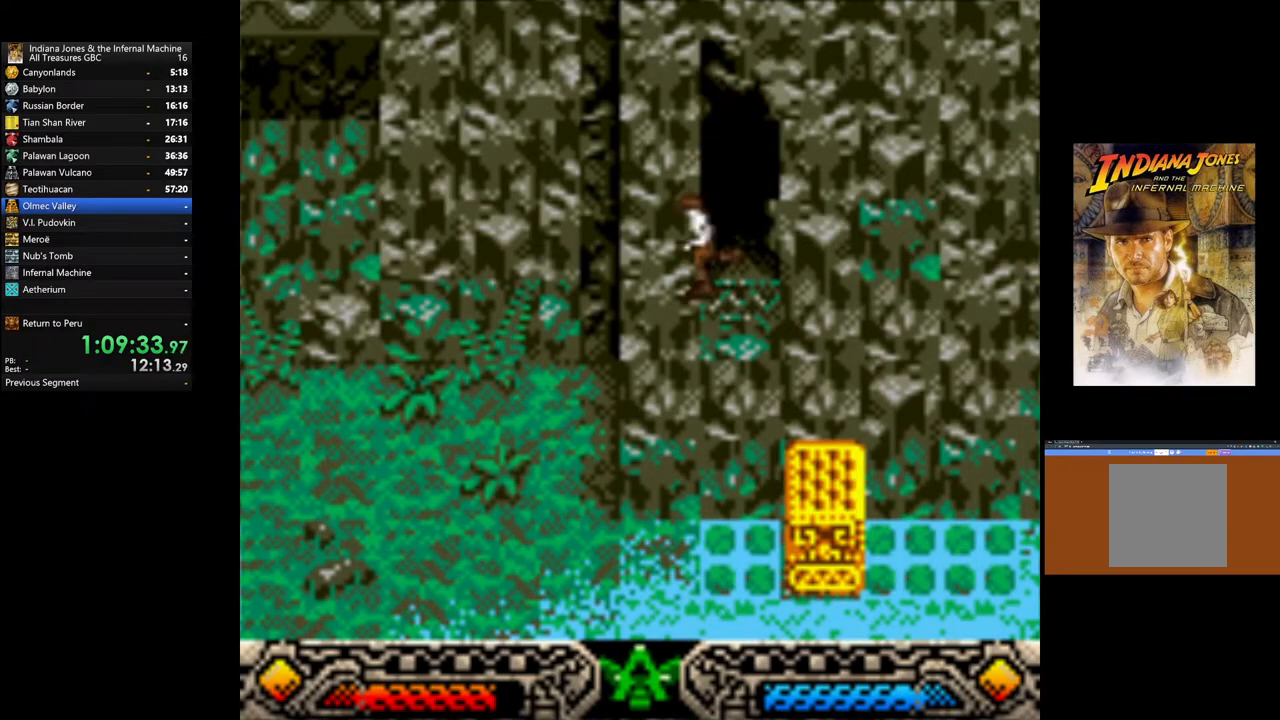
{"buttons": [], "left_stick": "down-left", "right_stick": "center", "events": []}
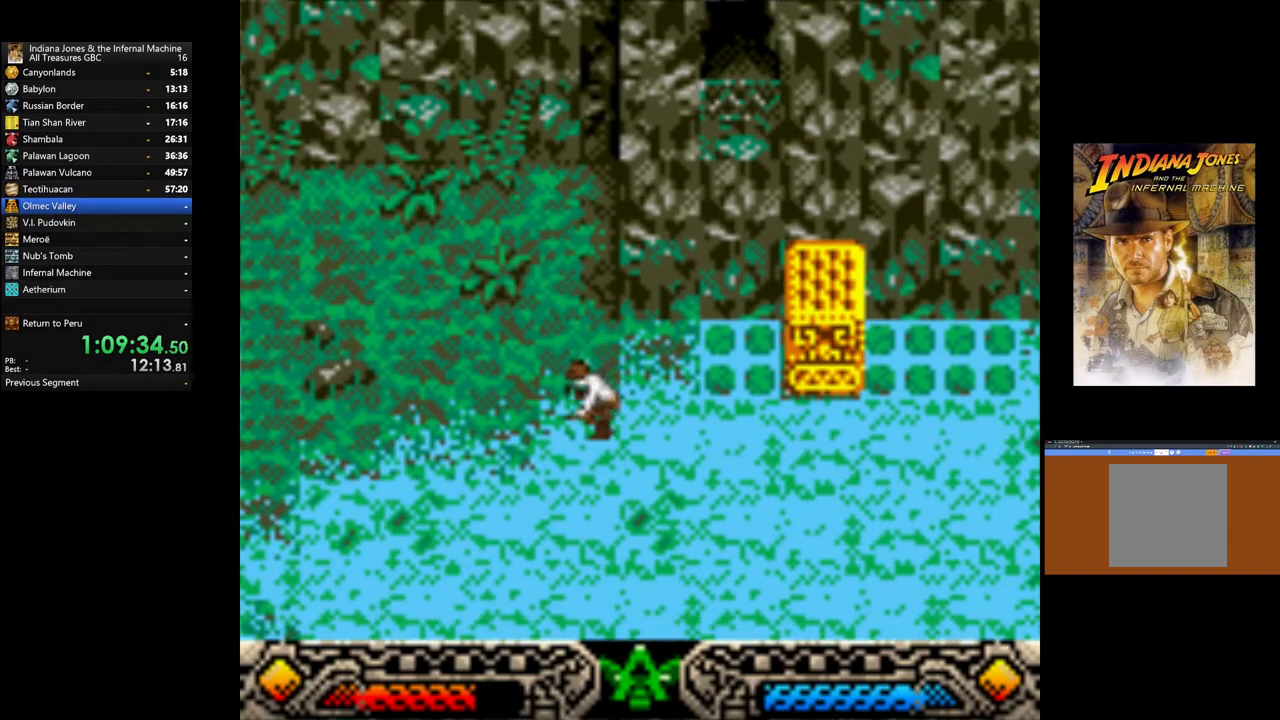
{"buttons": [], "left_stick": "down-left", "right_stick": "center", "events": []}
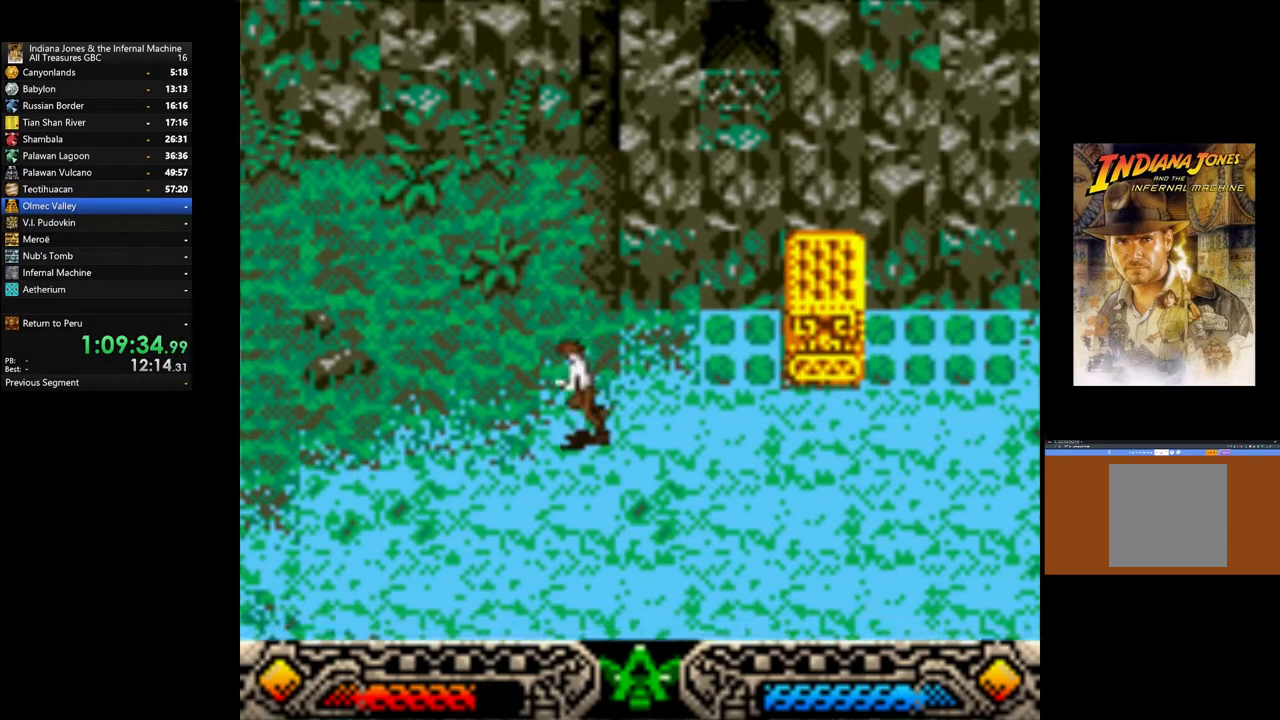
{"buttons": [], "left_stick": "down-left", "right_stick": "center", "events": []}
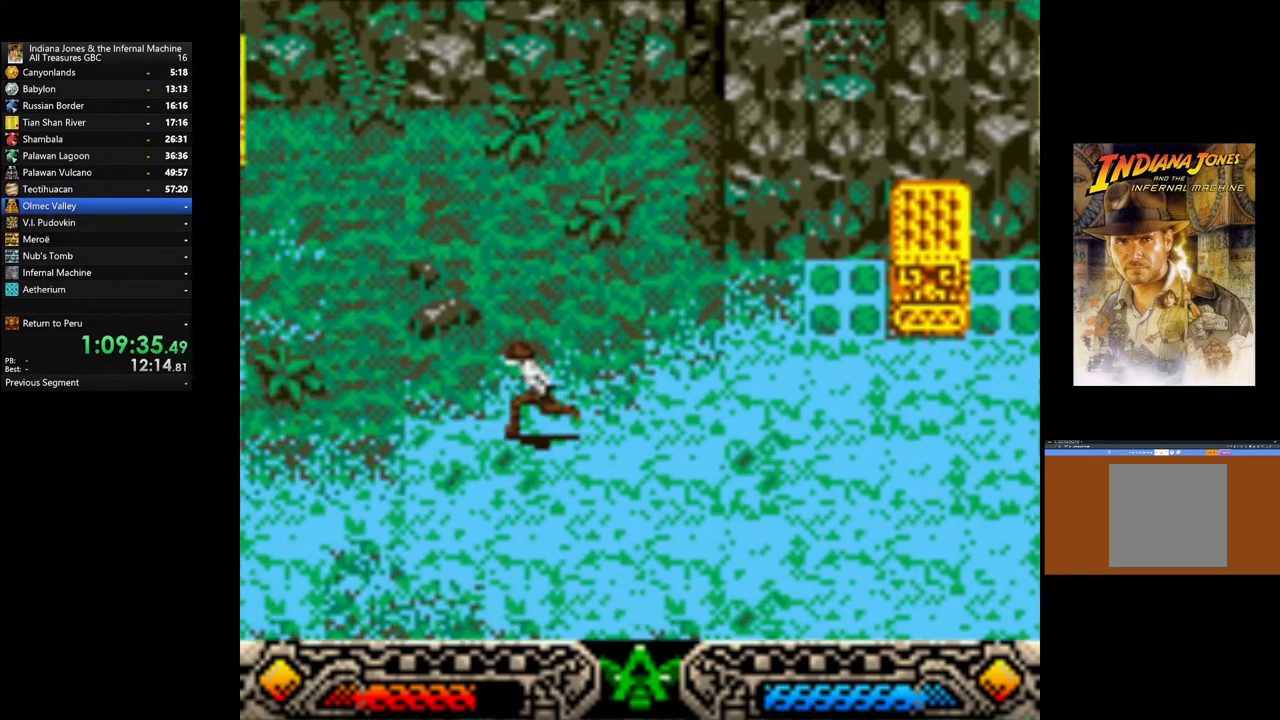
{"buttons": [], "left_stick": "down-left", "right_stick": "center", "events": []}
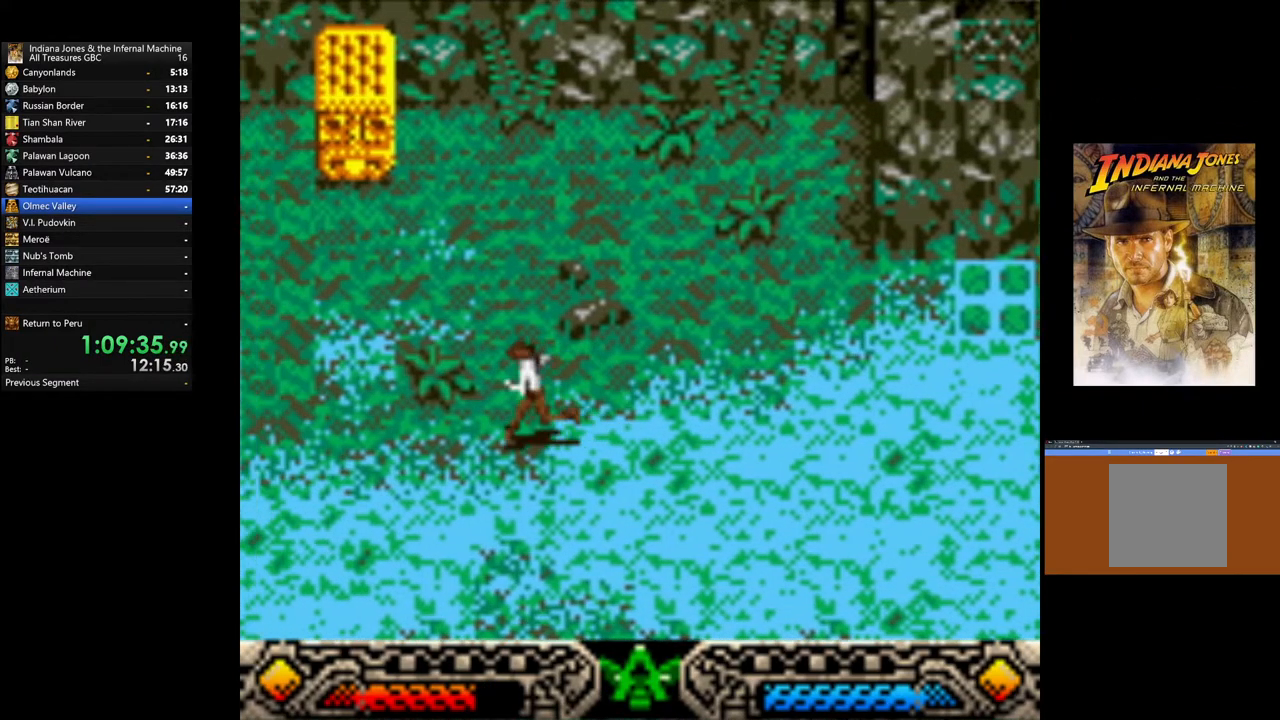
{"buttons": [], "left_stick": "down-left", "right_stick": "center", "events": []}
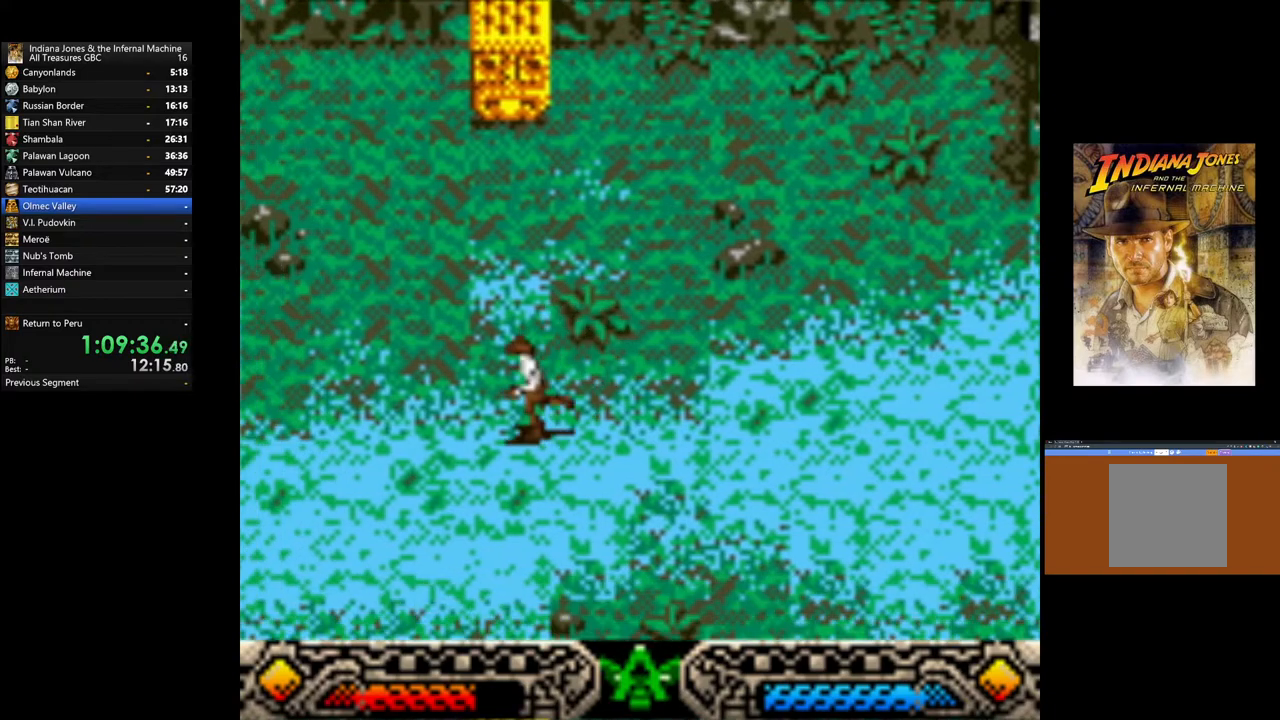
{"buttons": [], "left_stick": "down-left", "right_stick": "center", "events": []}
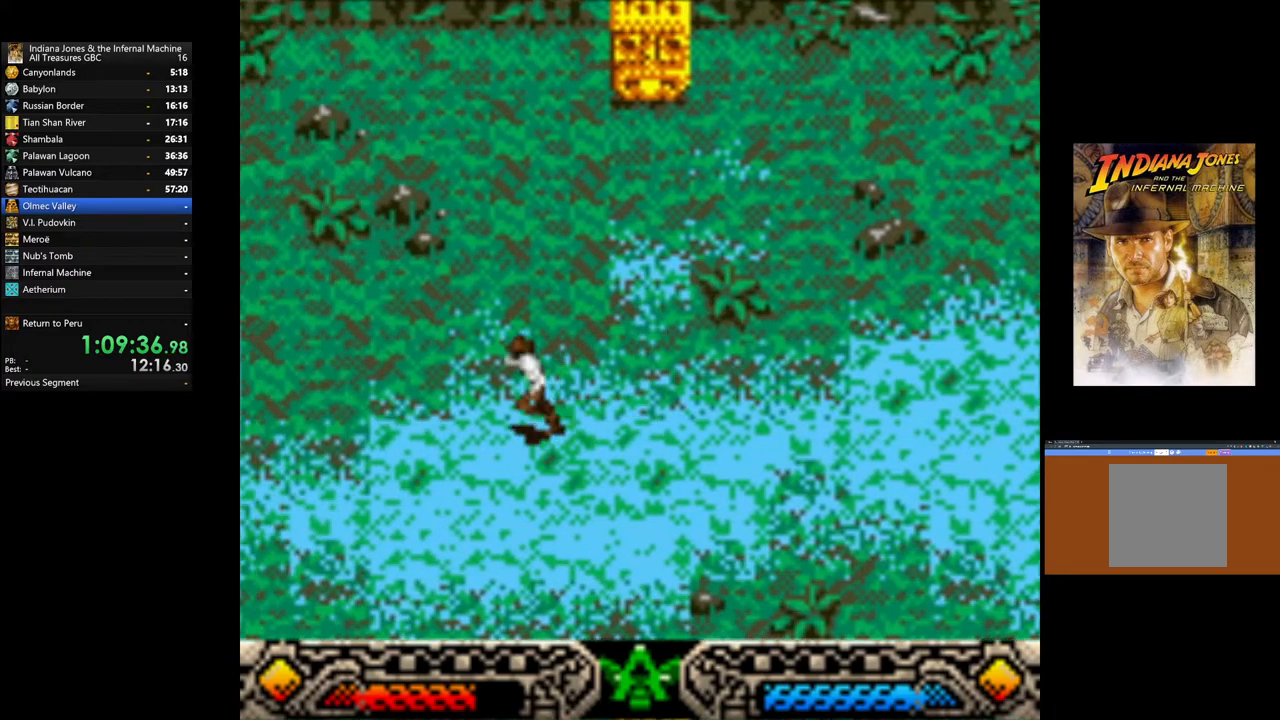
{"buttons": [], "left_stick": "left", "right_stick": "center", "events": [[100, "left_stick", "left"]]}
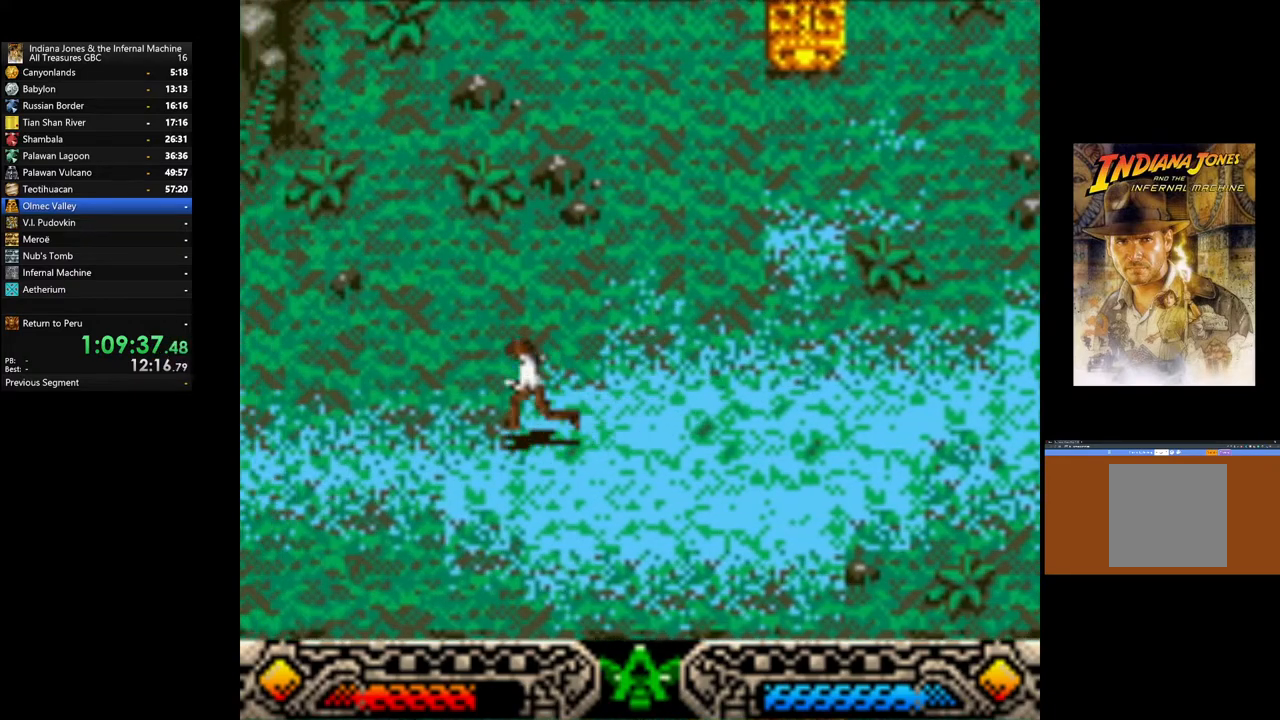
{"buttons": [], "left_stick": "left", "right_stick": "center", "events": []}
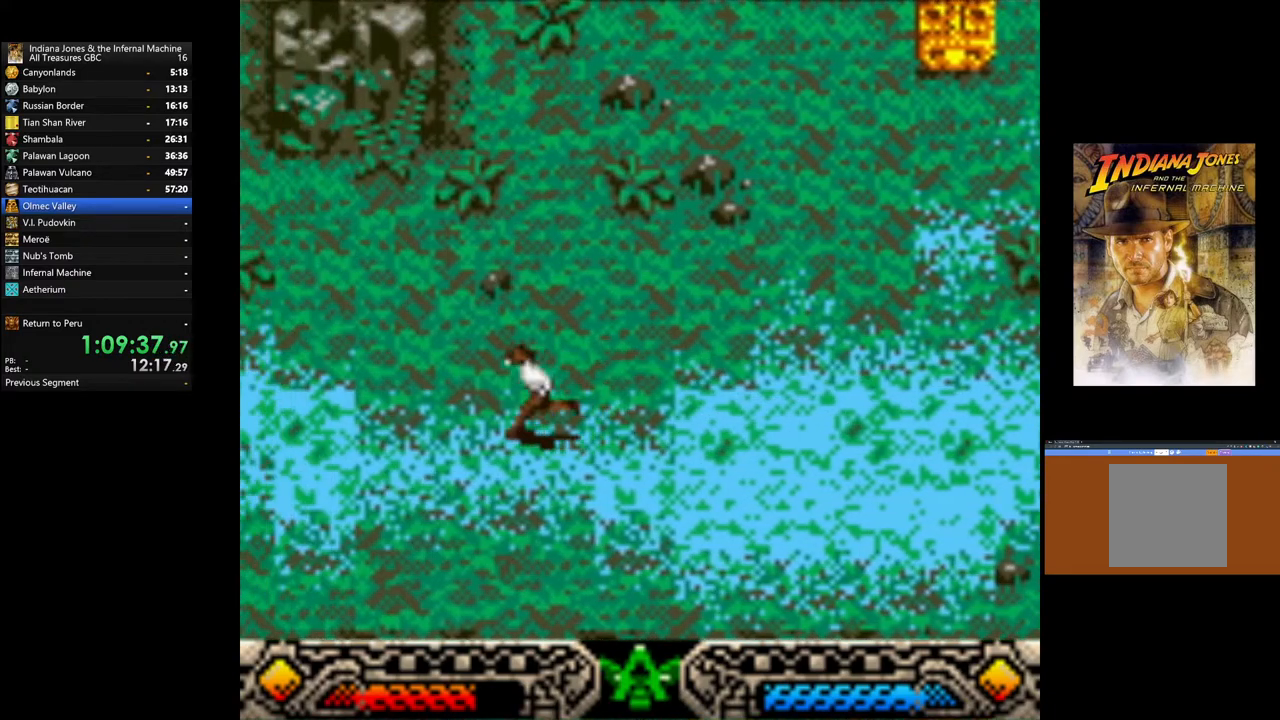
{"buttons": [], "left_stick": "left", "right_stick": "center", "events": []}
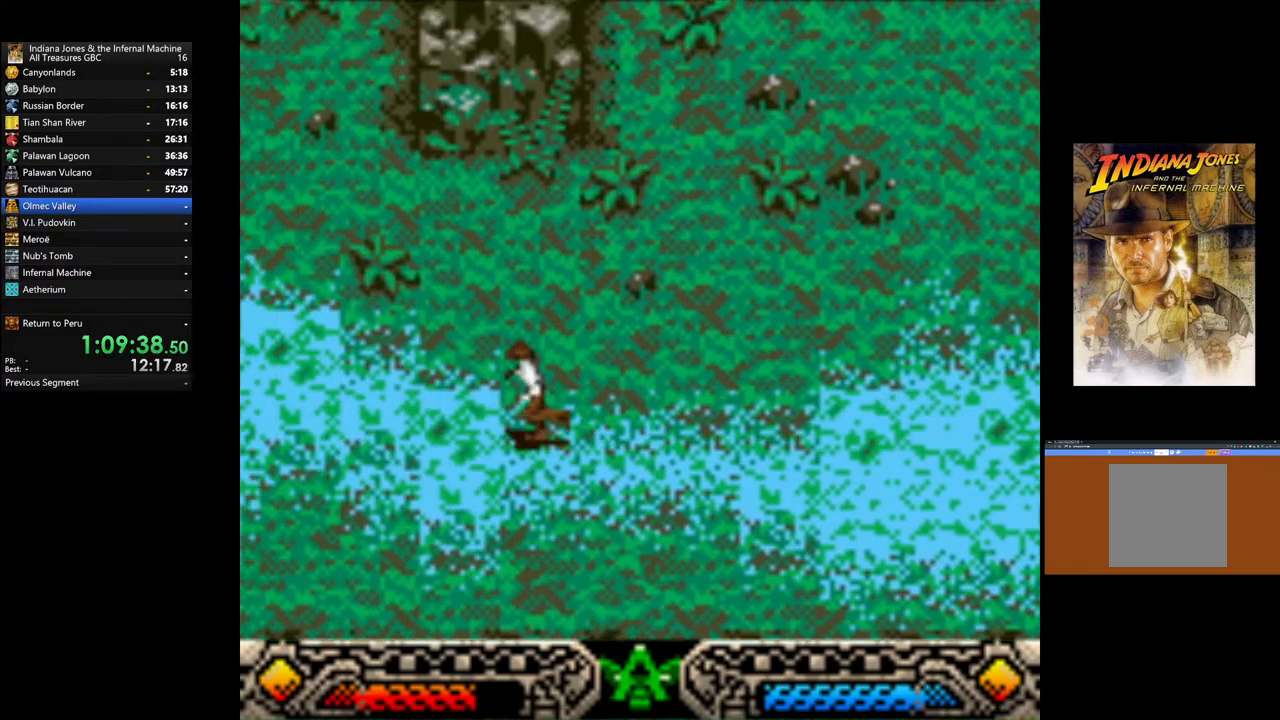
{"buttons": [], "left_stick": "left", "right_stick": "center", "events": []}
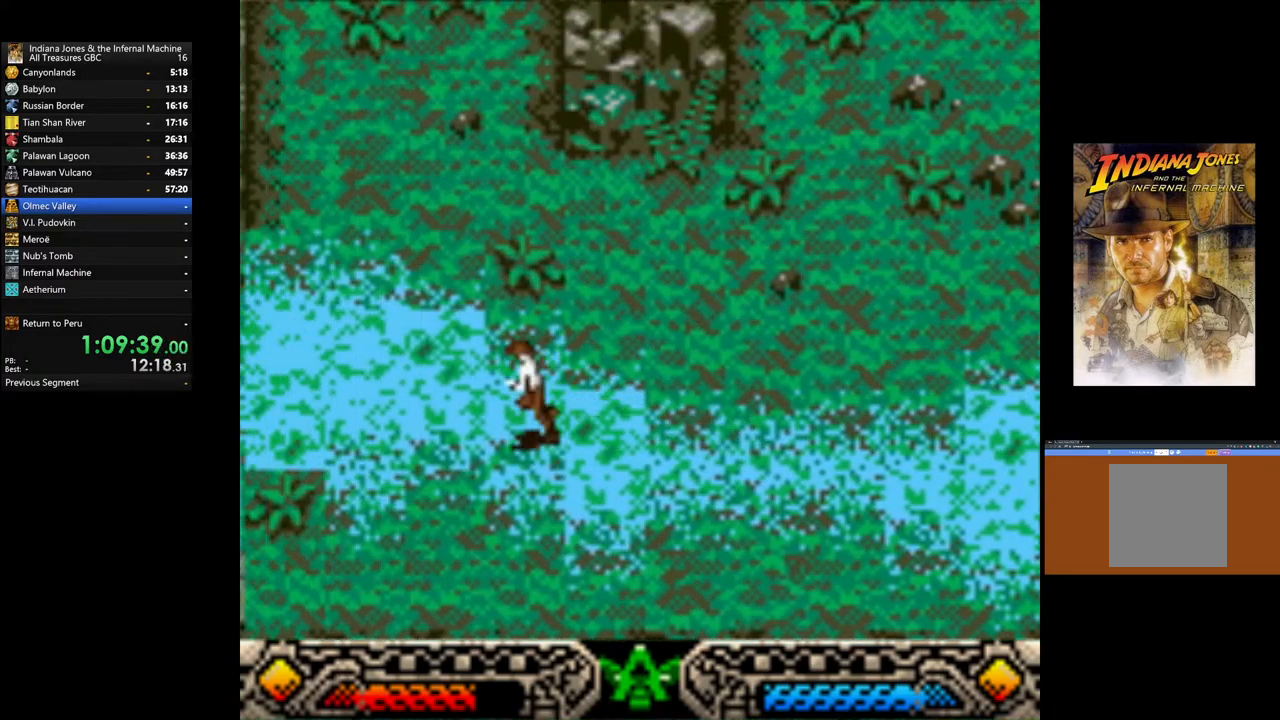
{"buttons": [], "left_stick": "left", "right_stick": "center", "events": []}
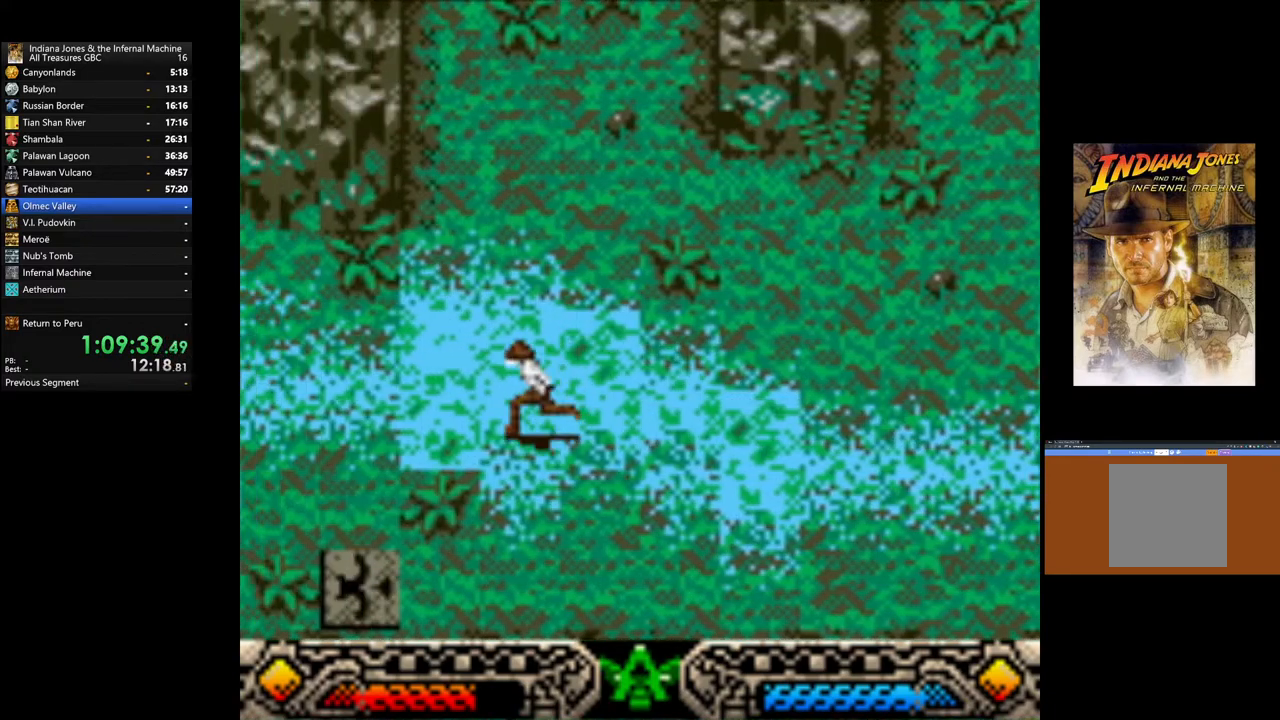
{"buttons": [], "left_stick": "down-left", "right_stick": "center", "events": [[100, "left_stick", "down-left"]]}
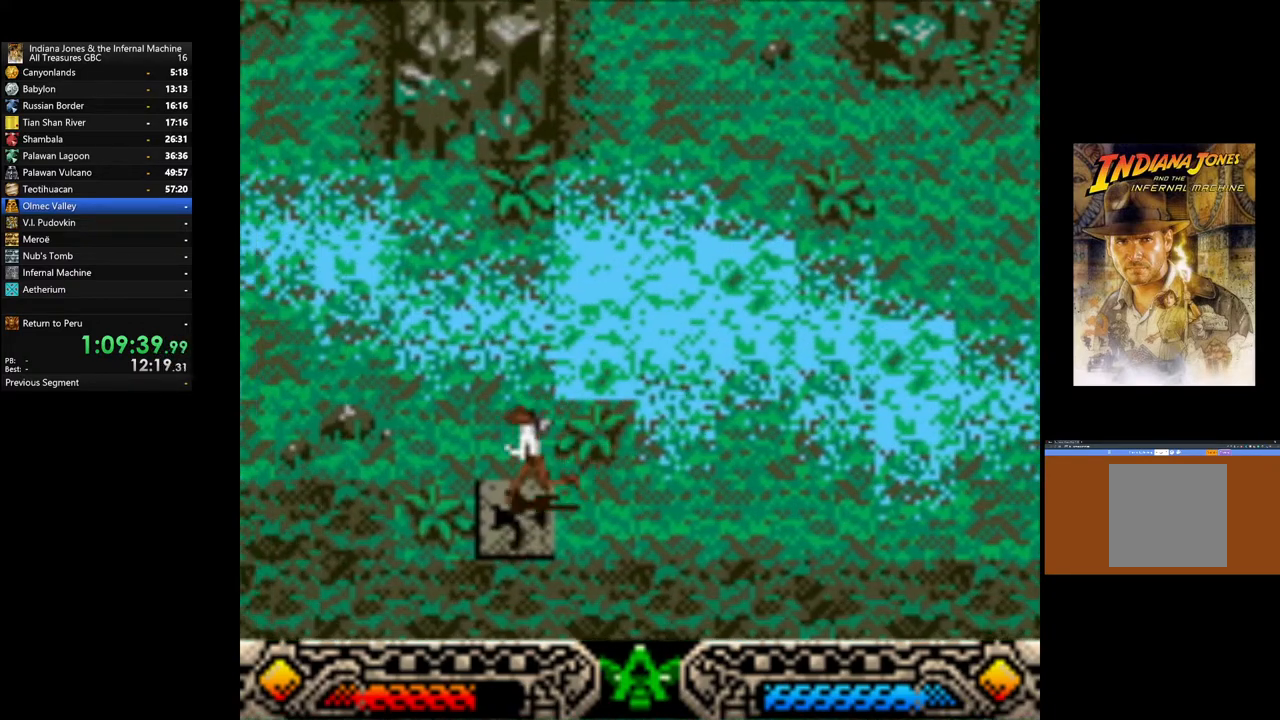
{"buttons": [], "left_stick": "center", "right_stick": "center", "events": [[117, "A", "down"], [150, "left_stick", "center"], [267, "A", "up"]]}
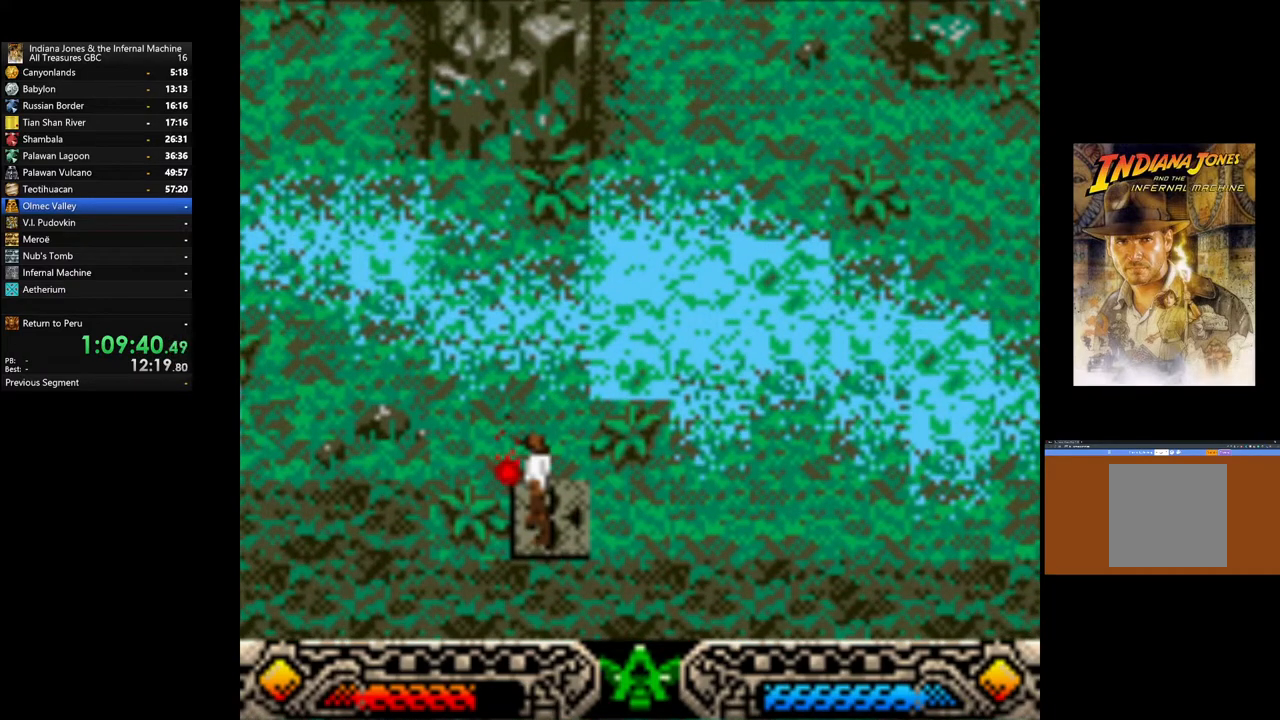
{"buttons": [], "left_stick": "center", "right_stick": "center", "events": []}
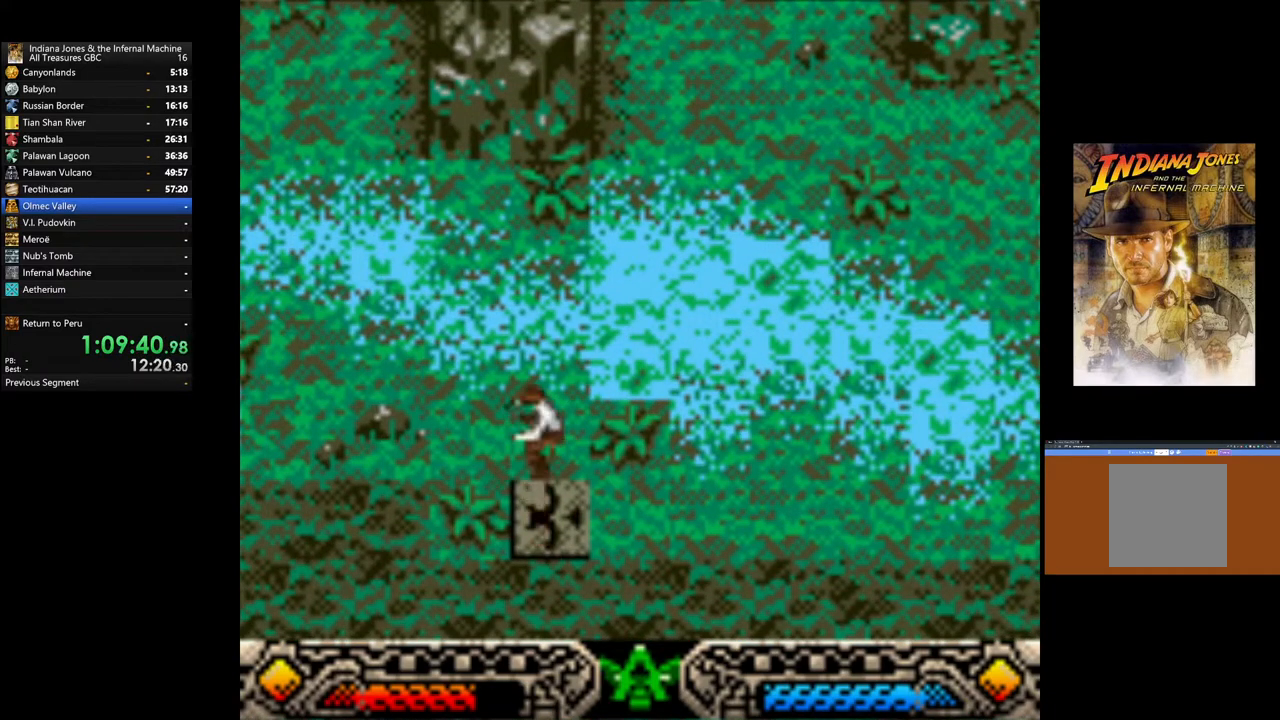
{"buttons": [], "left_stick": "center", "right_stick": "center", "events": []}
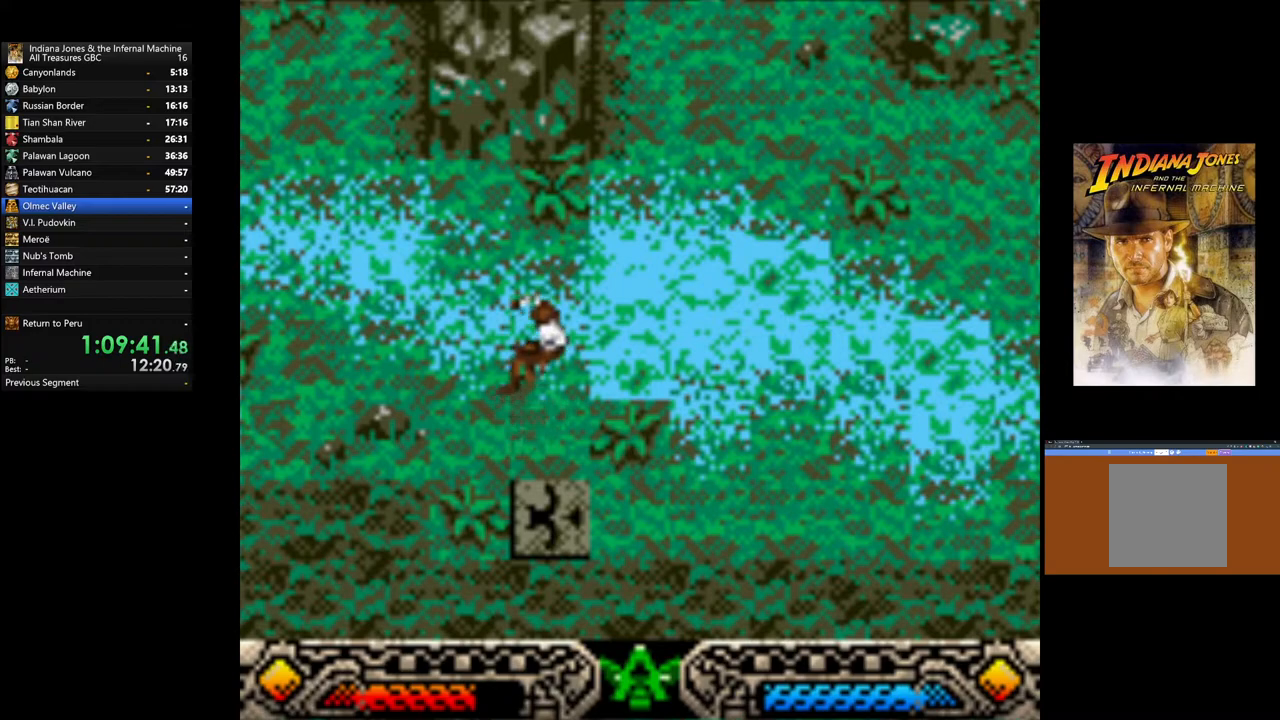
{"buttons": [], "left_stick": "center", "right_stick": "center", "events": []}
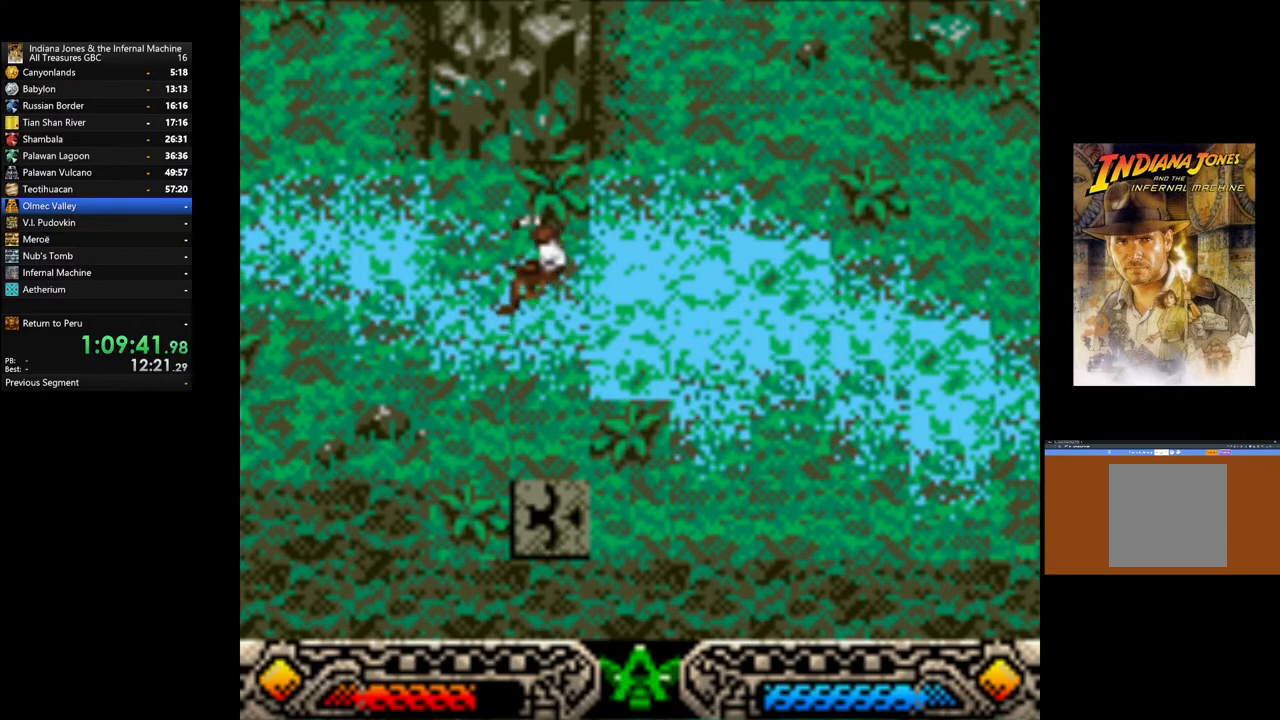
{"buttons": [], "left_stick": "up", "right_stick": "center", "events": [[367, "left_stick", "up"]]}
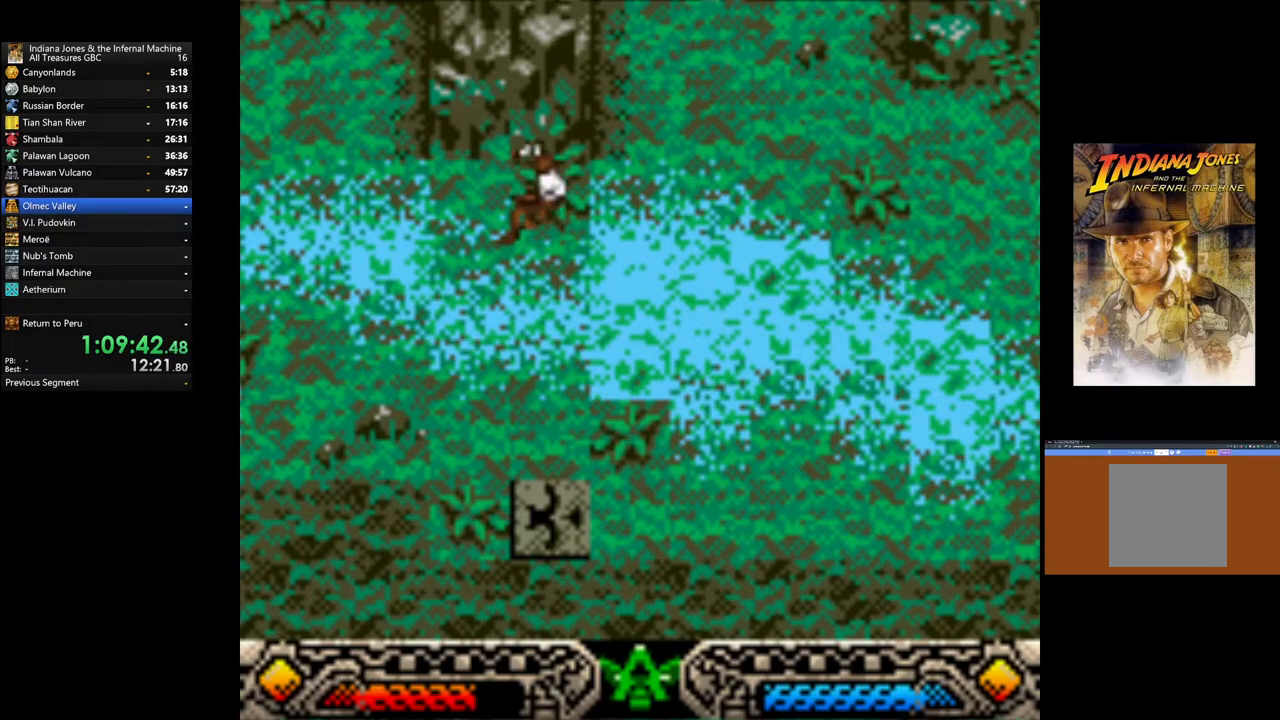
{"buttons": [], "left_stick": "up", "right_stick": "center", "events": []}
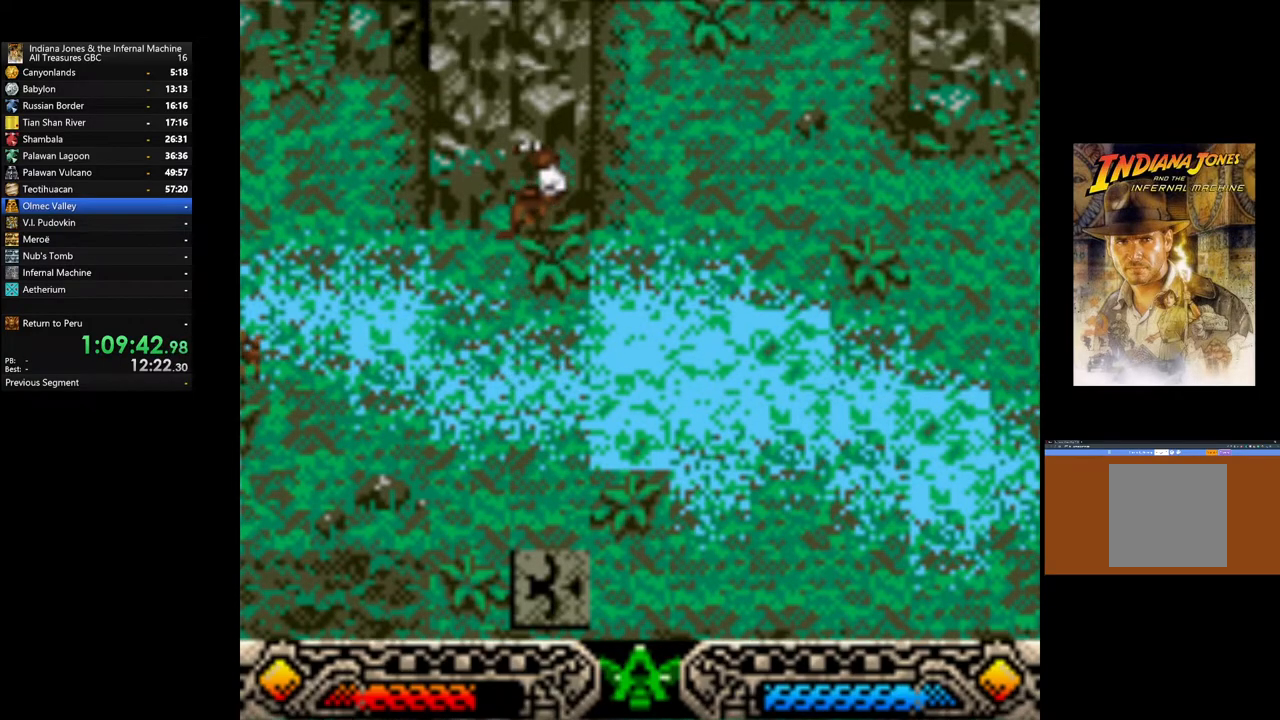
{"buttons": [], "left_stick": "center", "right_stick": "center", "events": [[83, "left_stick", "center"]]}